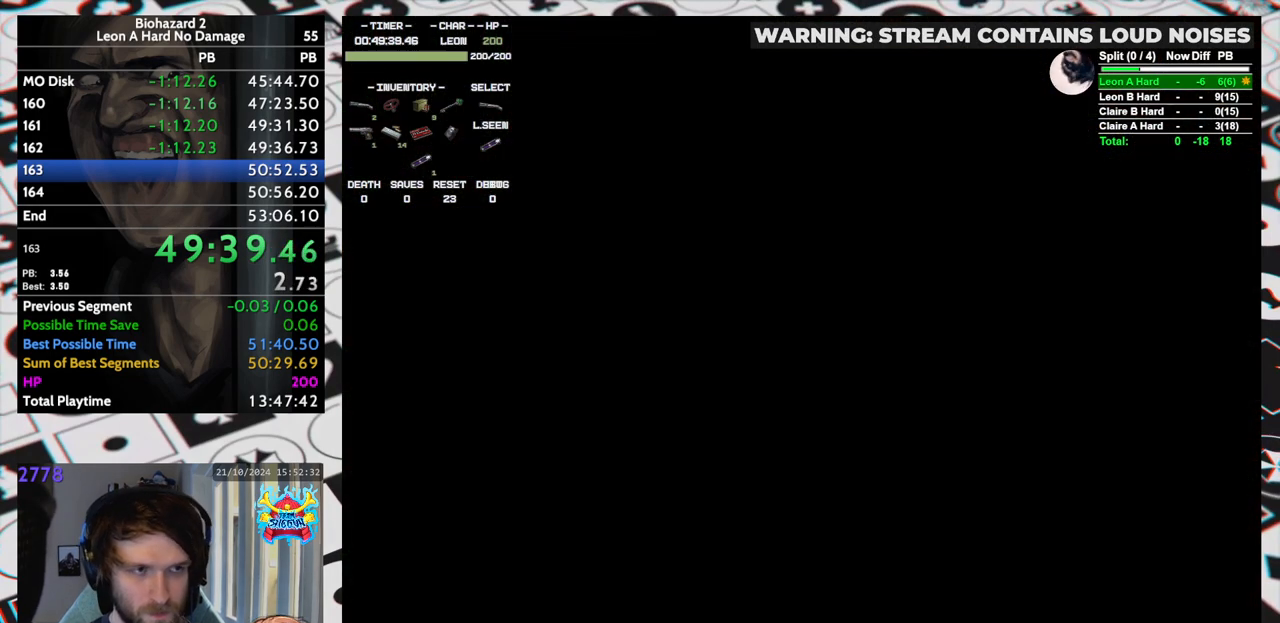
Gameplay with keyboard; each line is a JSON object with the keys held at the frame after it. "events" lists presses ("down") and releases ("up") of "aim", "dic", "down", "inv", "left", "right", "run", "skip", "up" and "yep" between this image and that frame as [ms after this image, input, new state], when the widget could be followed in between. No other keys are recorded. Mouse input is not recorded. Key names are as the overlay labels them; some are game actions (e.g. jump) rather than physical keys. Not read: f9.
{"keys": [], "events": []}
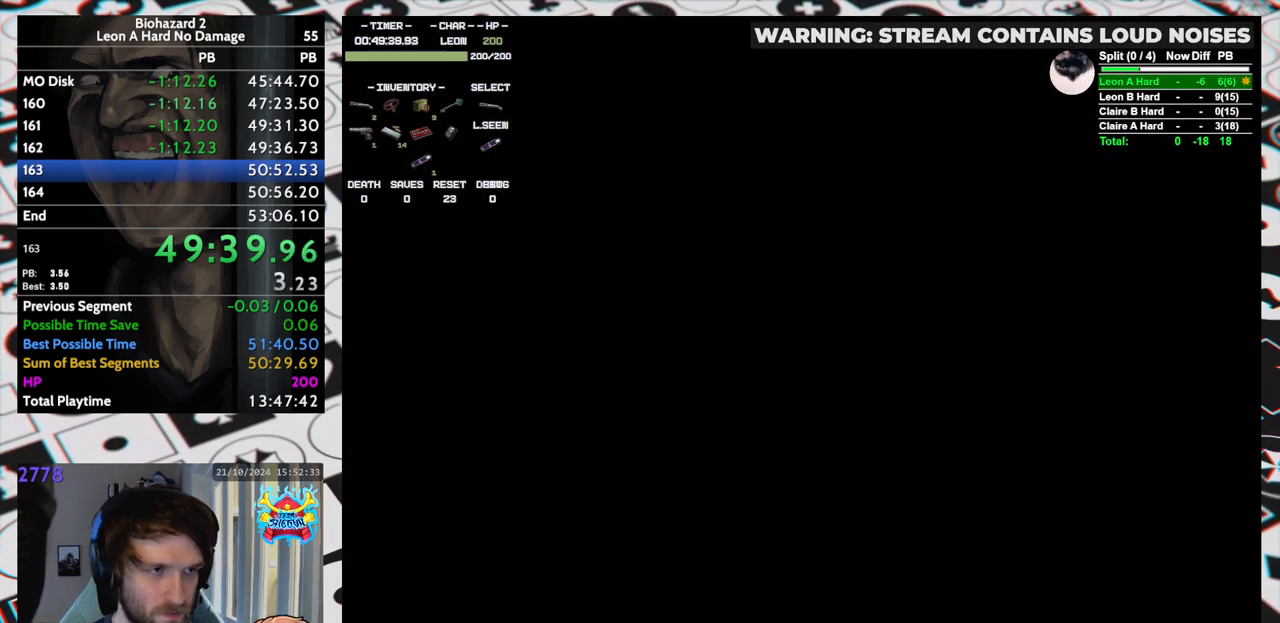
{"keys": [], "events": []}
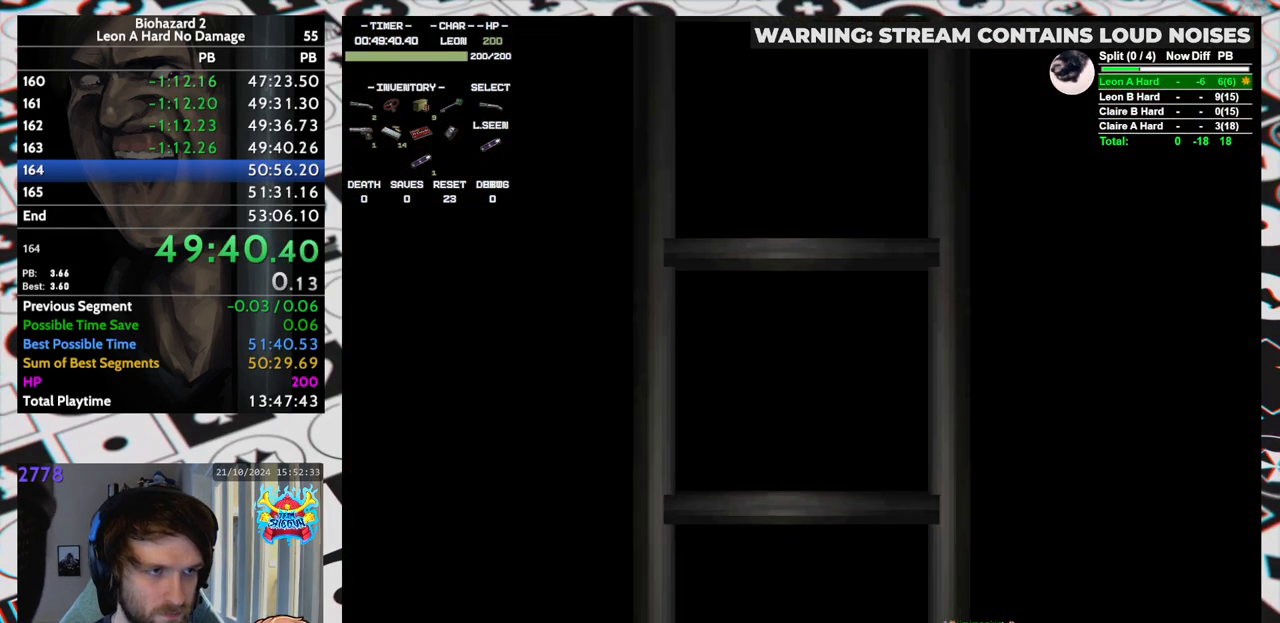
{"keys": [], "events": []}
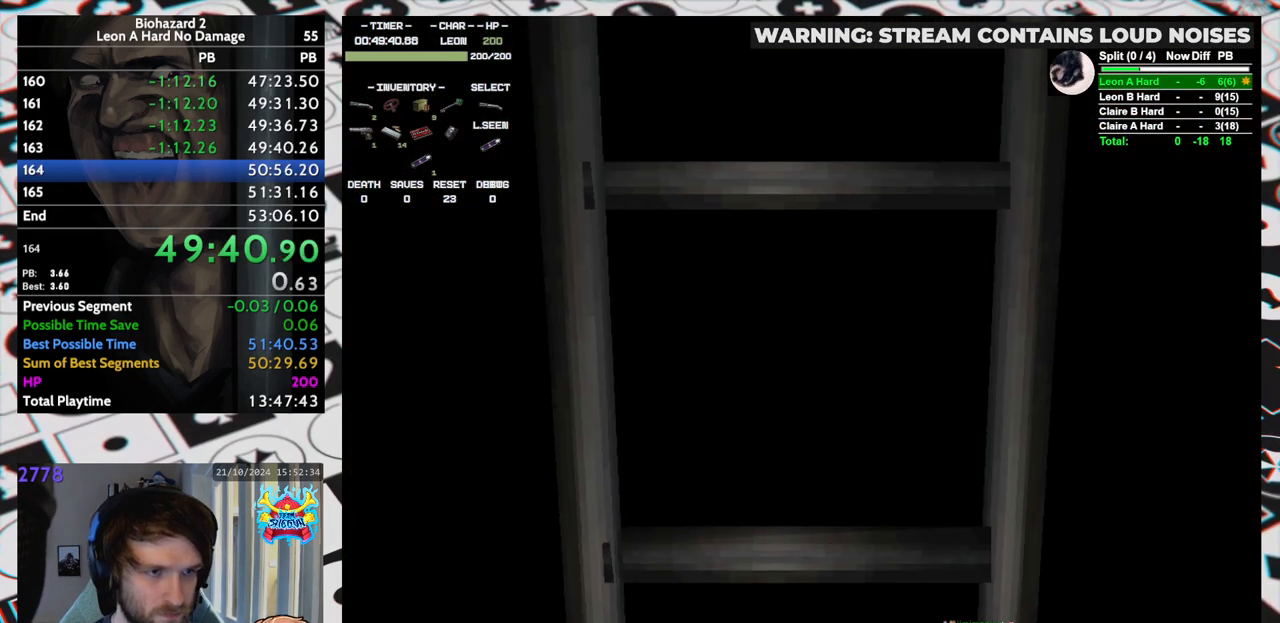
{"keys": [], "events": []}
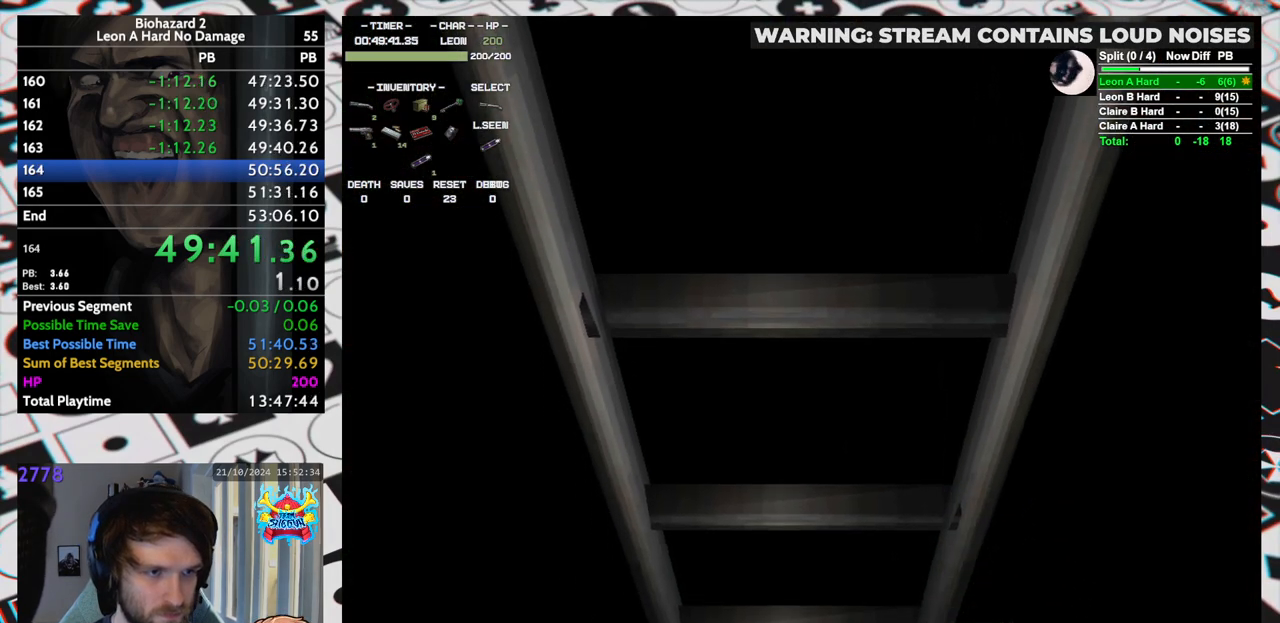
{"keys": ["left", "run"], "events": [[17, "left", "down"], [350, "yep", "down"], [400, "run", "down"], [400, "yep", "up"]]}
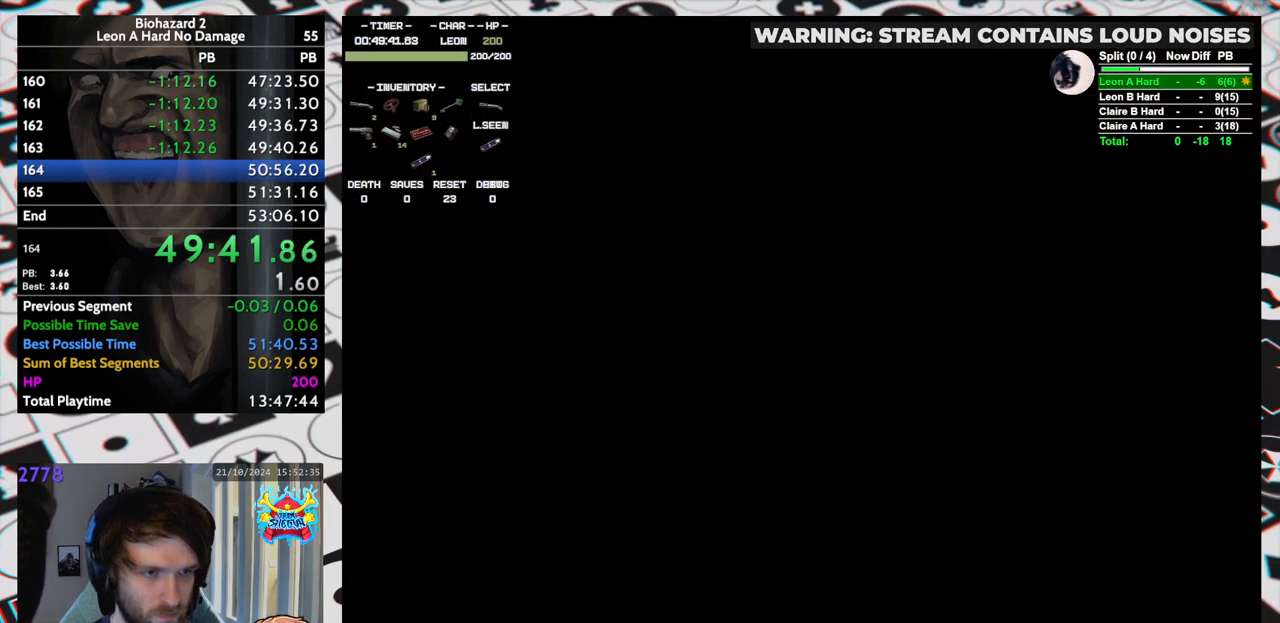
{"keys": ["left", "run", "up"], "events": [[367, "up", "down"]]}
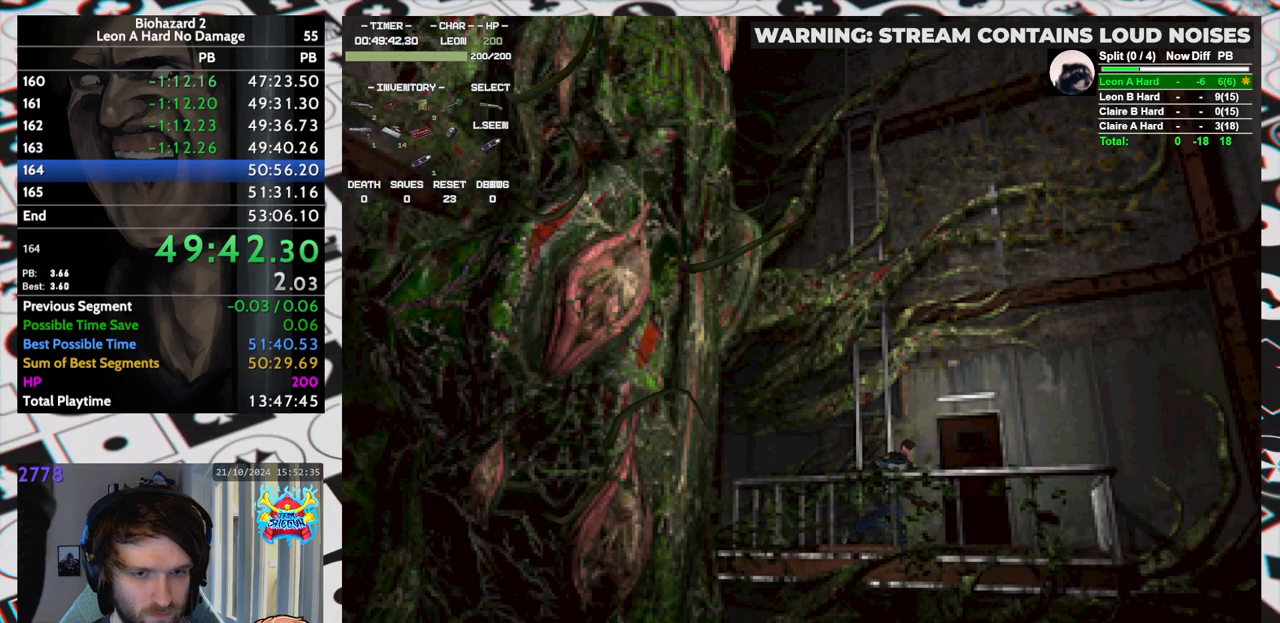
{"keys": ["left", "run", "up", "yep"], "events": [[100, "yep", "down"], [250, "yep", "up"], [283, "yep", "down"], [333, "yep", "up"], [383, "yep", "down"], [433, "yep", "up"], [467, "yep", "down"]]}
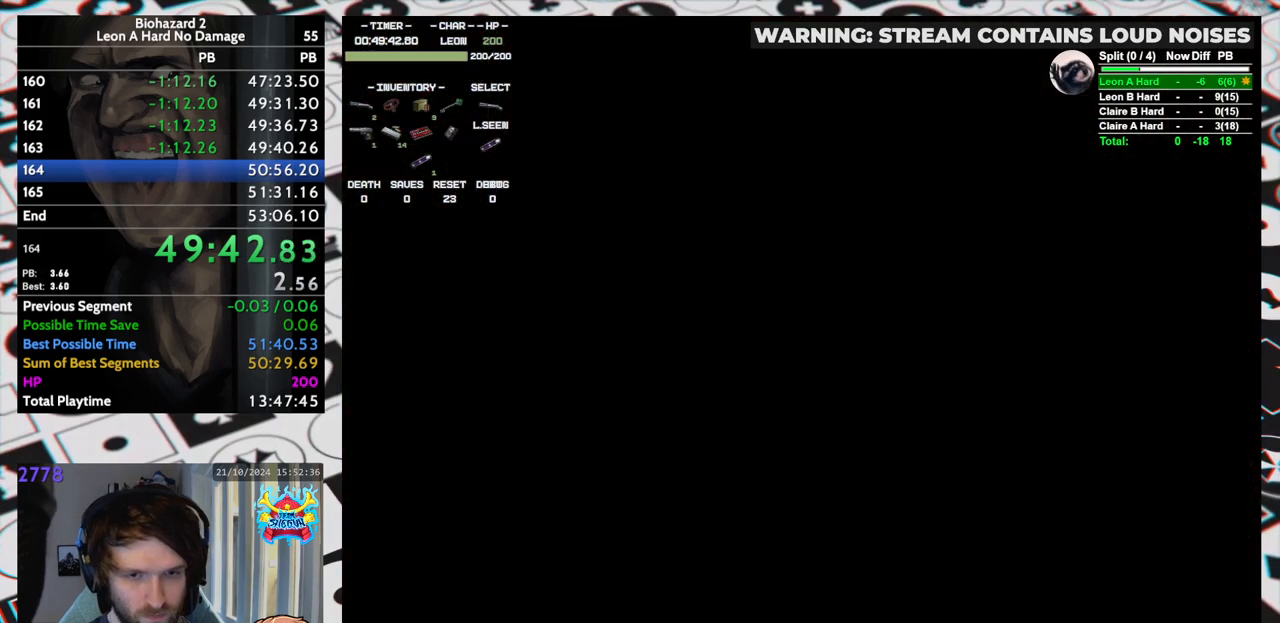
{"keys": [], "events": [[17, "yep", "up"], [67, "yep", "down"], [117, "yep", "up"], [167, "yep", "down"], [217, "yep", "up"], [250, "left", "up"], [250, "run", "up"], [250, "up", "up"]]}
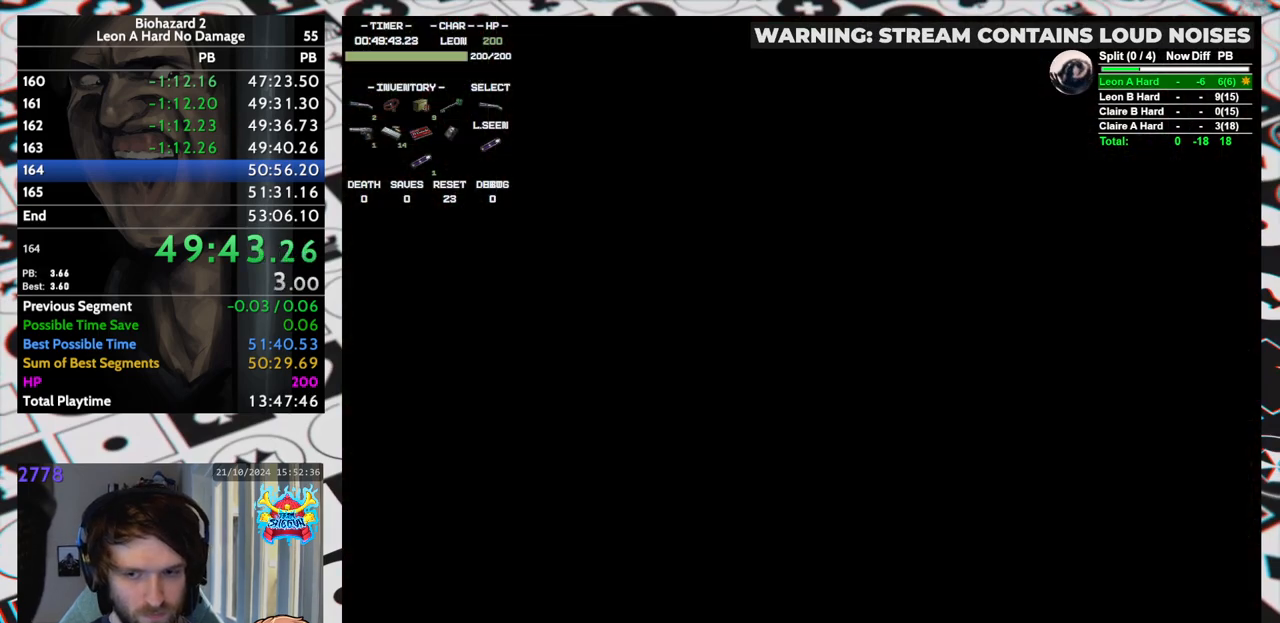
{"keys": [], "events": []}
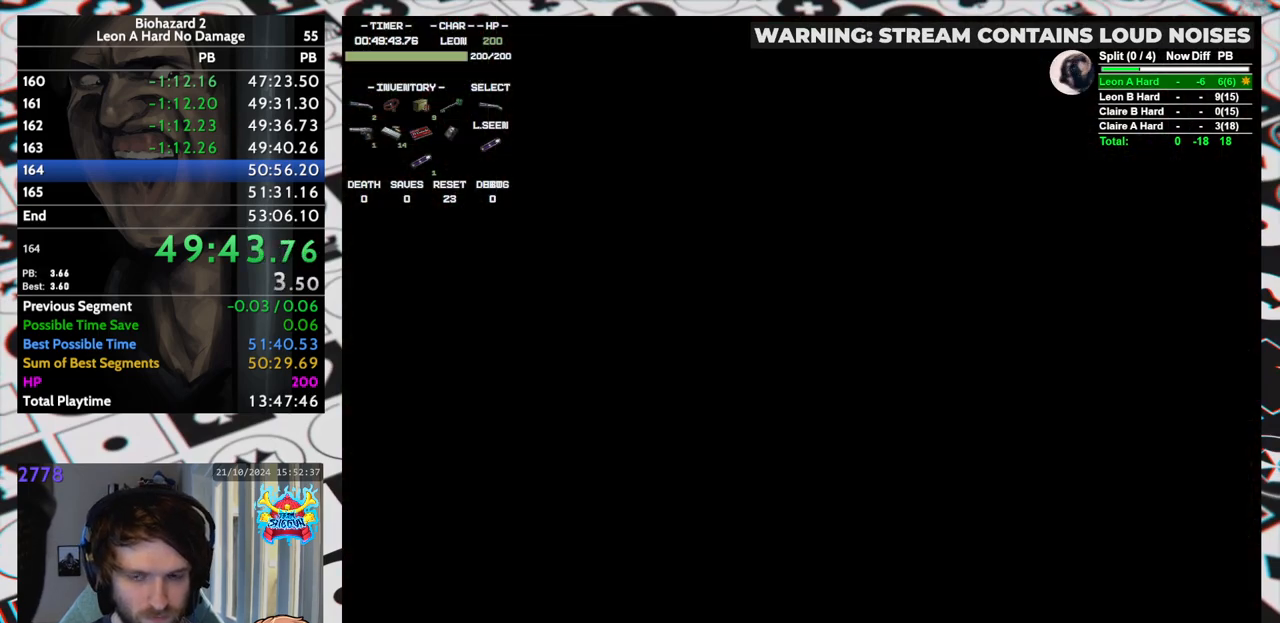
{"keys": [], "events": []}
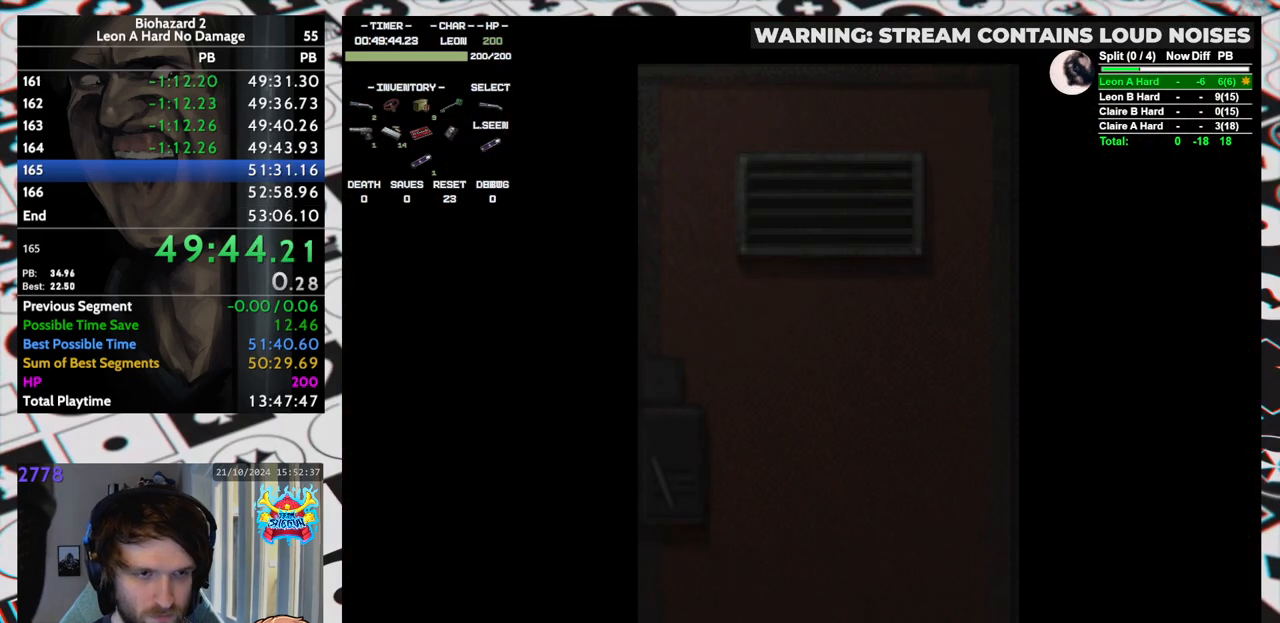
{"keys": [], "events": []}
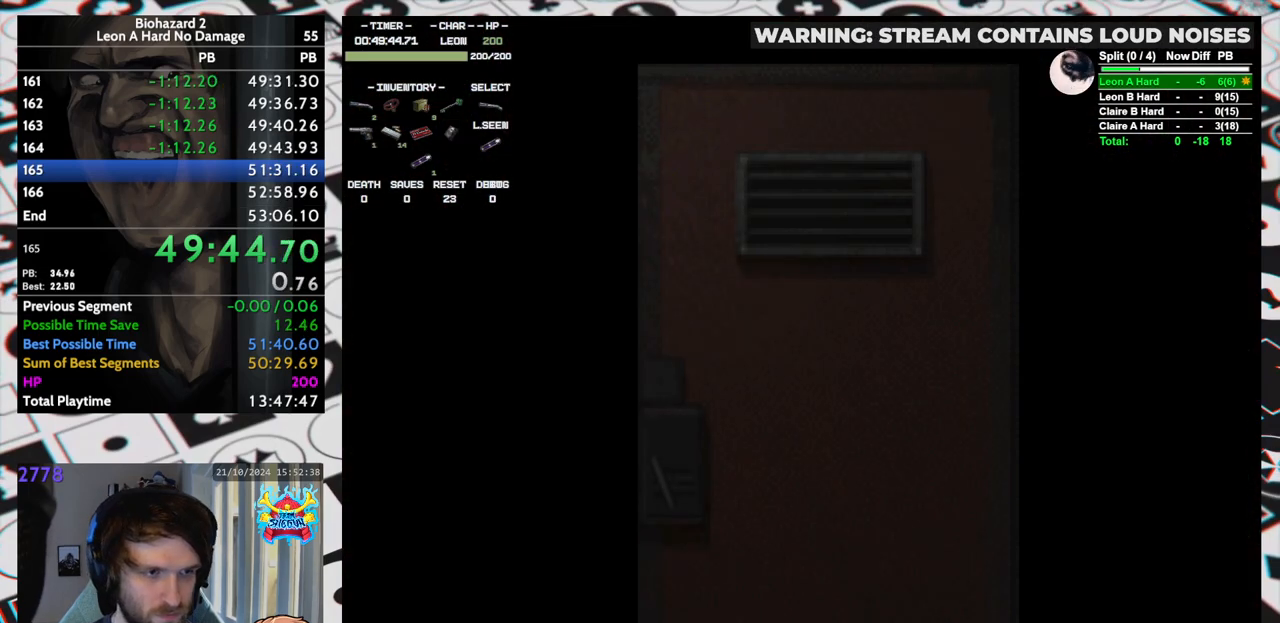
{"keys": ["left", "up"], "events": [[417, "left", "down"], [417, "up", "down"]]}
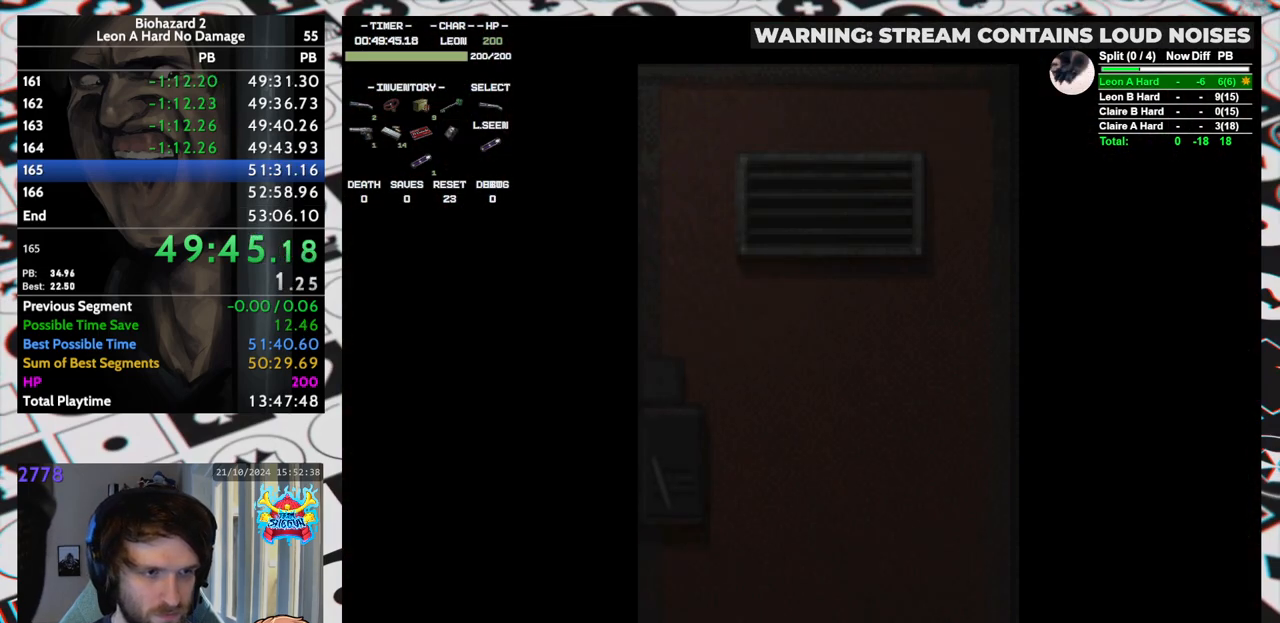
{"keys": ["left", "run", "up"], "events": [[200, "yep", "down"], [233, "run", "down"], [283, "yep", "up"]]}
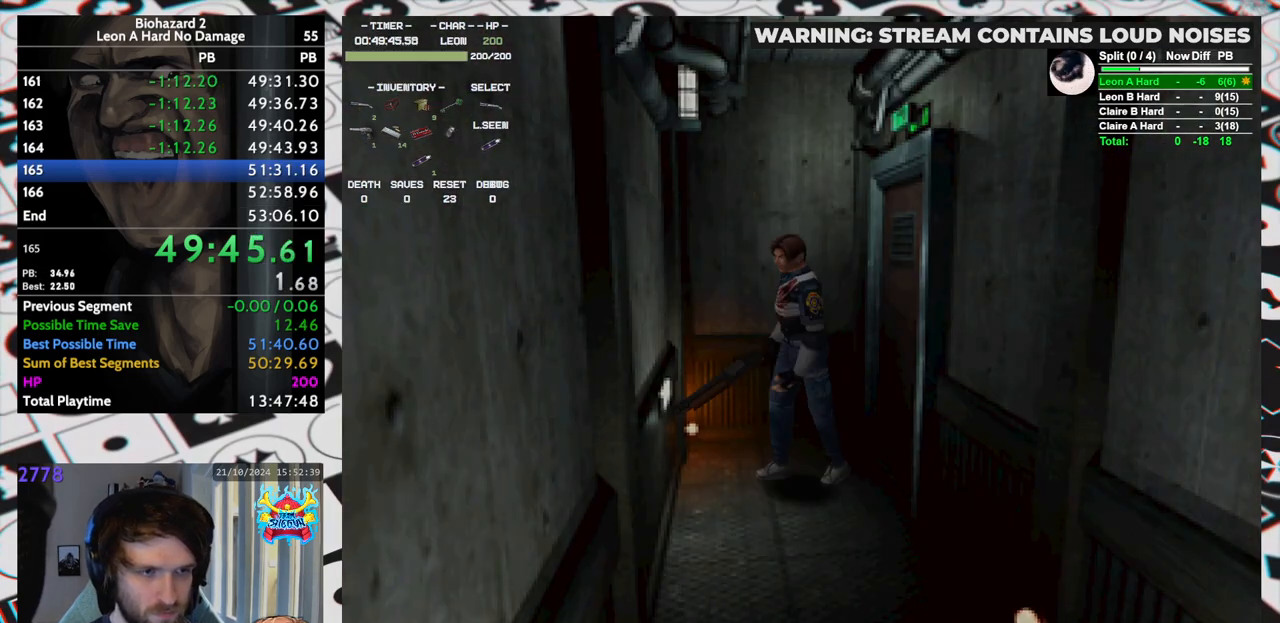
{"keys": ["left", "run", "up"], "events": []}
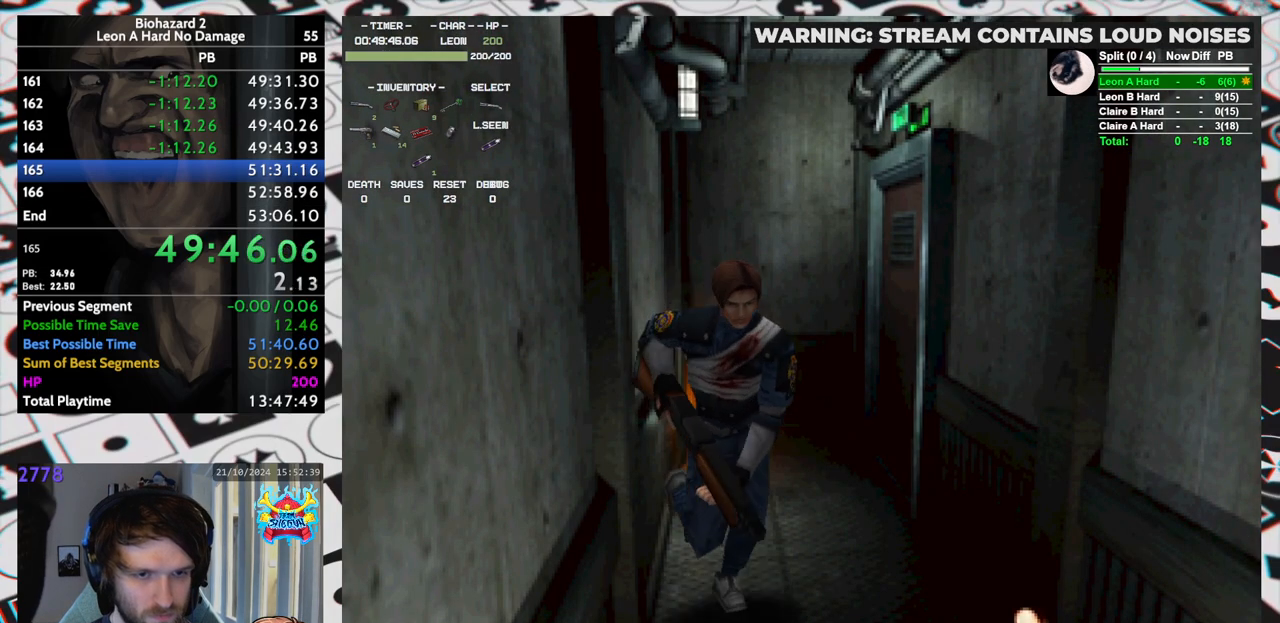
{"keys": ["run", "up"], "events": [[50, "left", "up"]]}
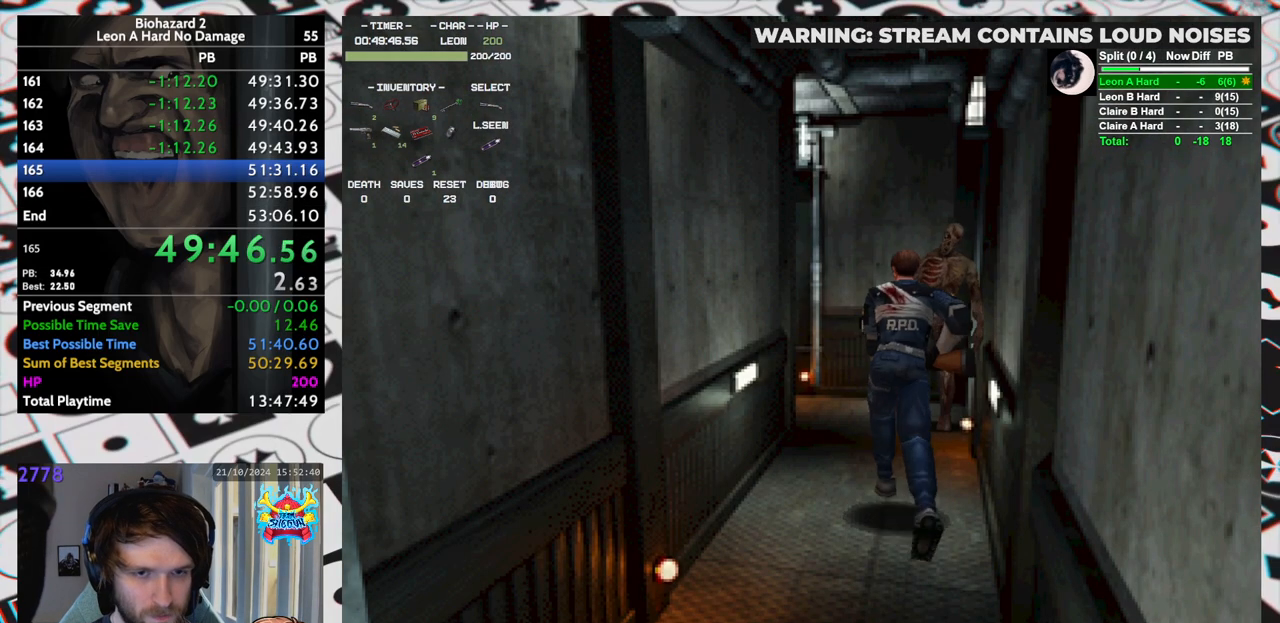
{"keys": ["aim", "up"], "events": [[100, "aim", "down"], [200, "run", "up"]]}
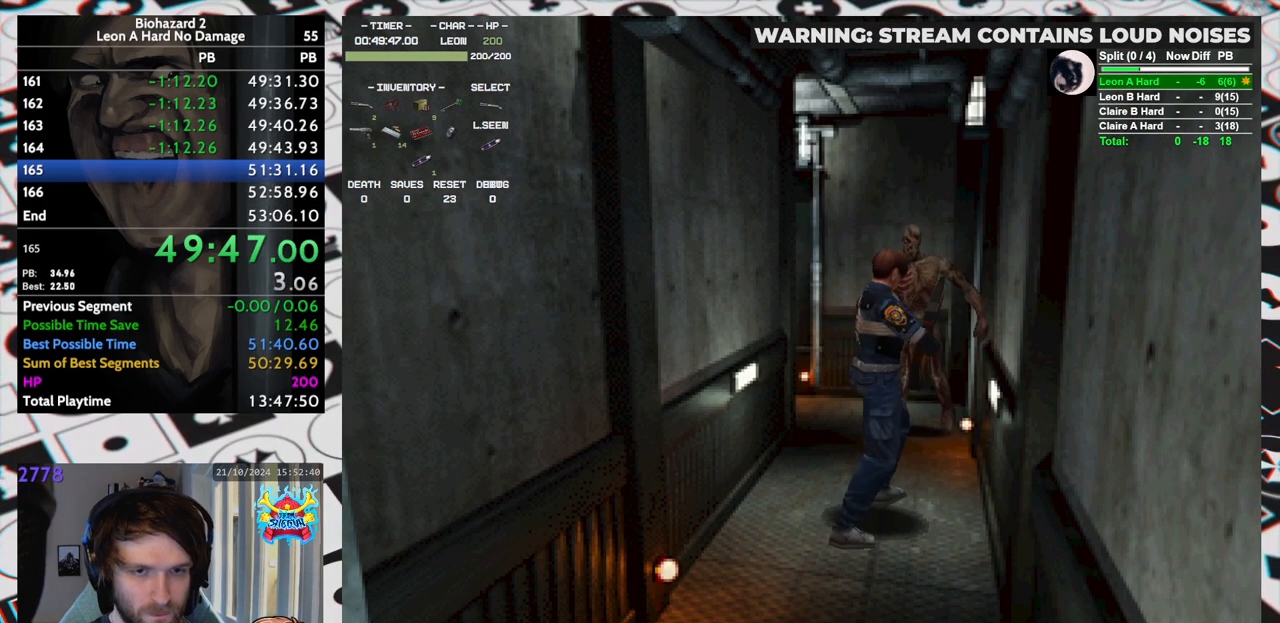
{"keys": ["aim", "up"], "events": [[67, "left", "down"], [117, "yep", "down"], [167, "left", "up"], [400, "yep", "up"]]}
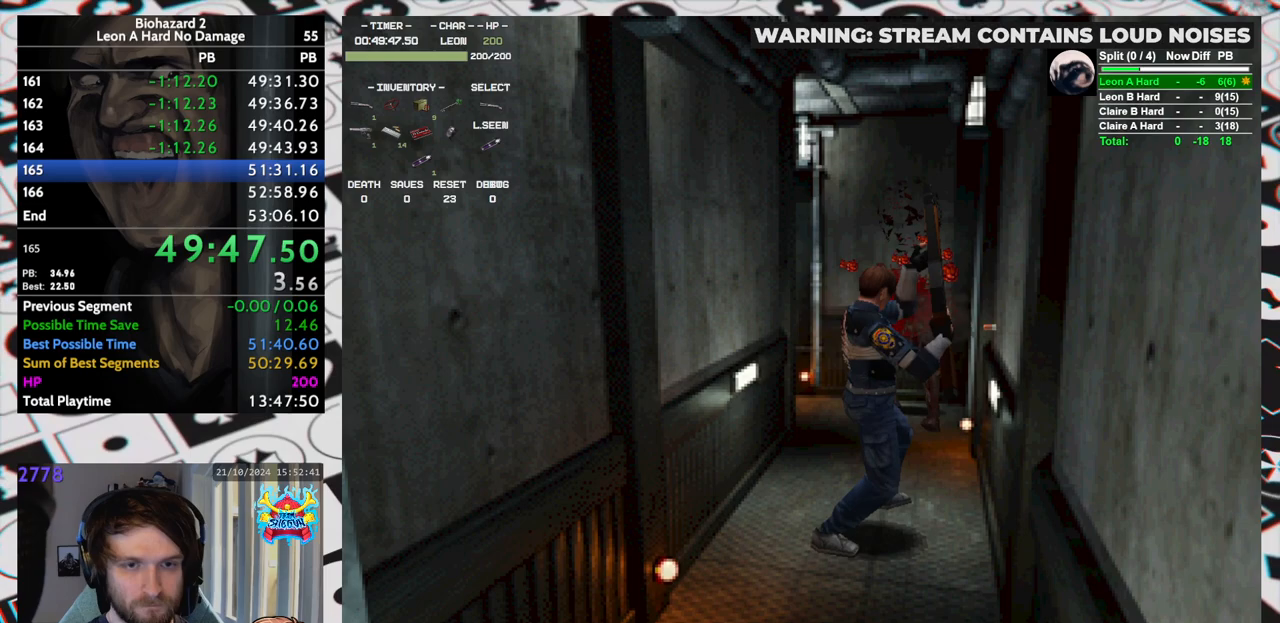
{"keys": ["run", "up"], "events": [[33, "aim", "up"], [183, "run", "down"]]}
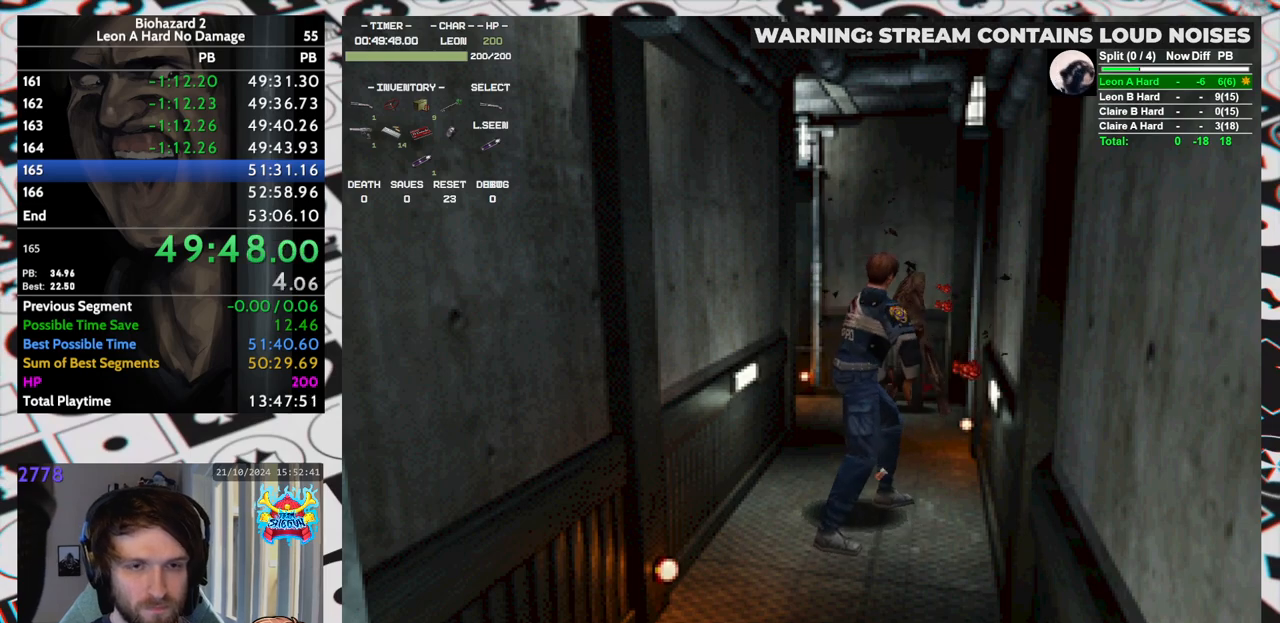
{"keys": ["run", "up"], "events": []}
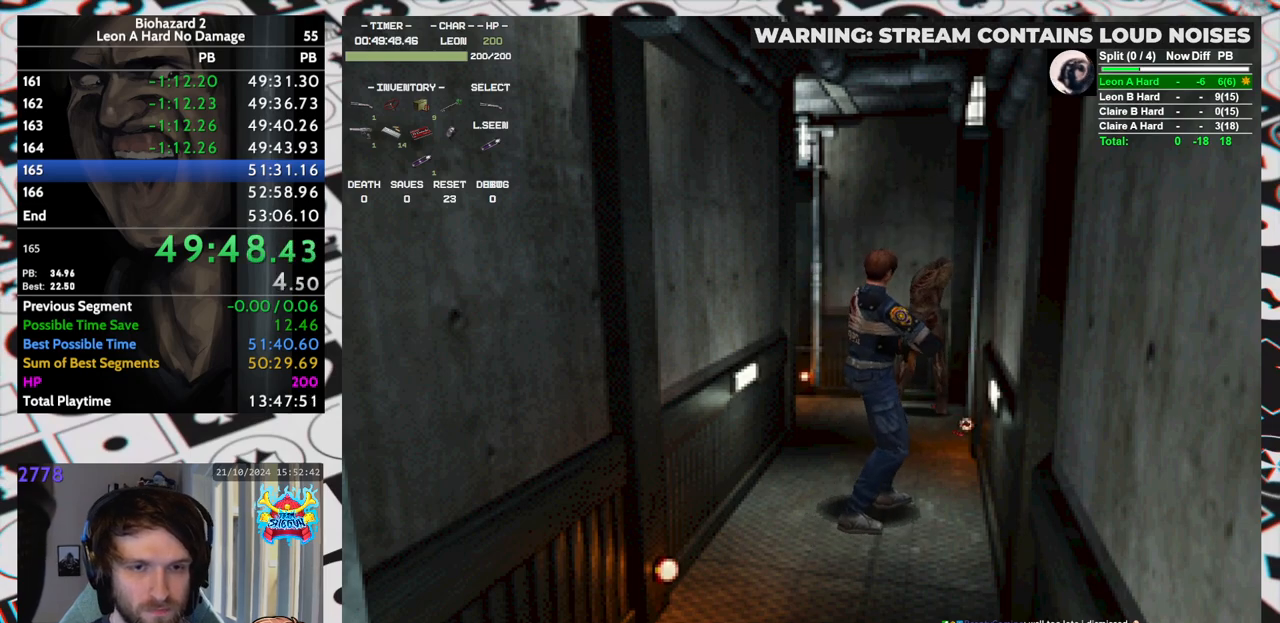
{"keys": ["run", "up"], "events": []}
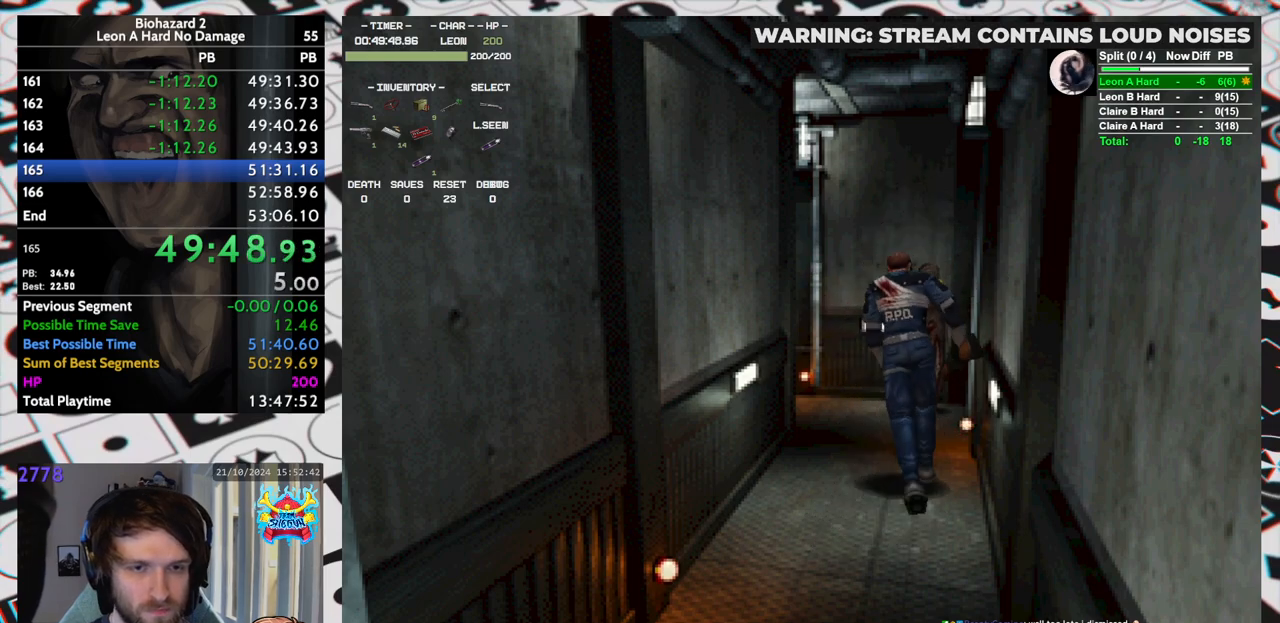
{"keys": ["run", "up"], "events": []}
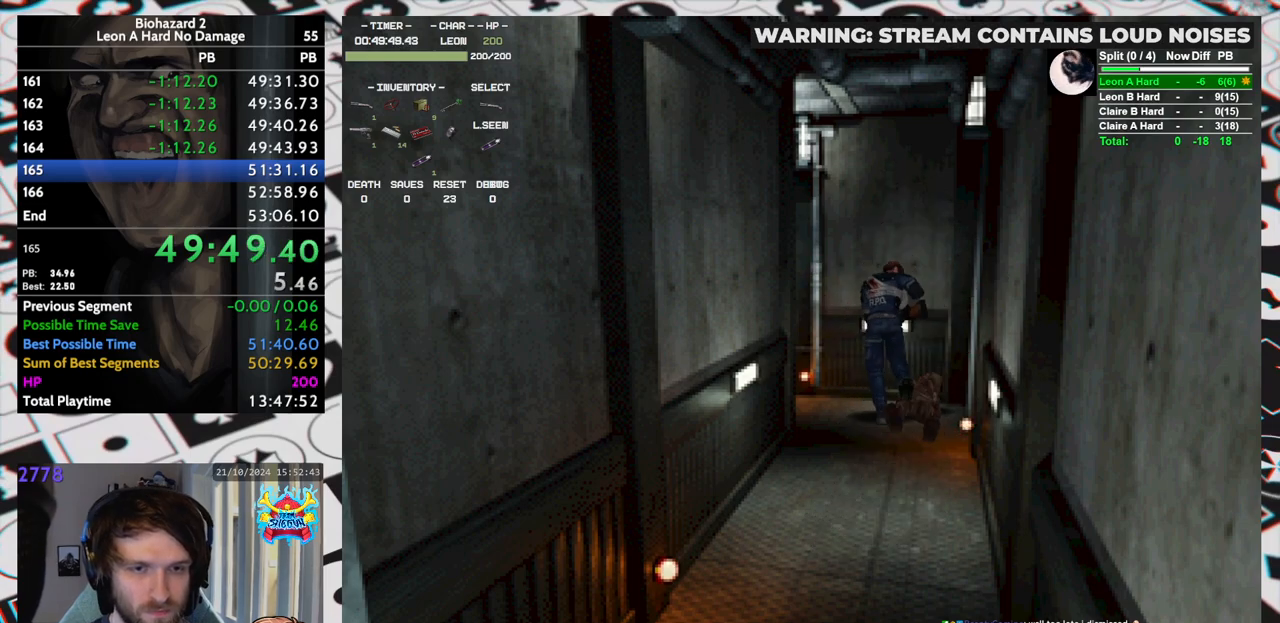
{"keys": ["aim", "up"], "events": [[100, "aim", "down"], [150, "run", "up"]]}
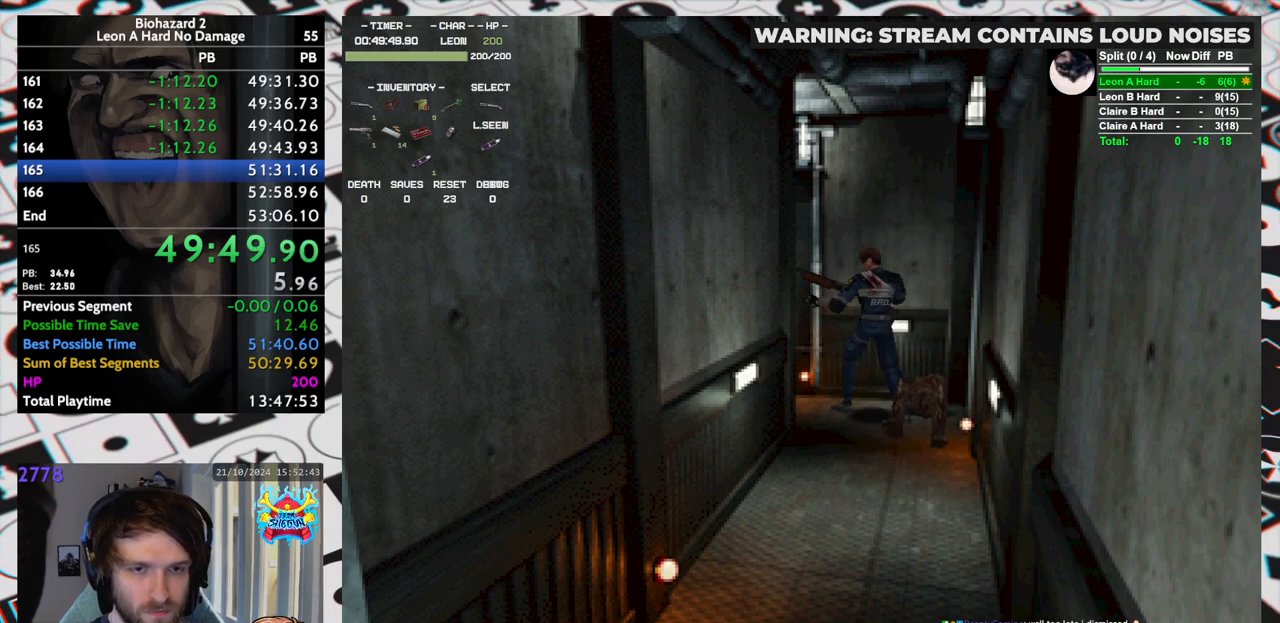
{"keys": ["up"], "events": [[67, "yep", "down"], [350, "aim", "up"], [350, "yep", "up"]]}
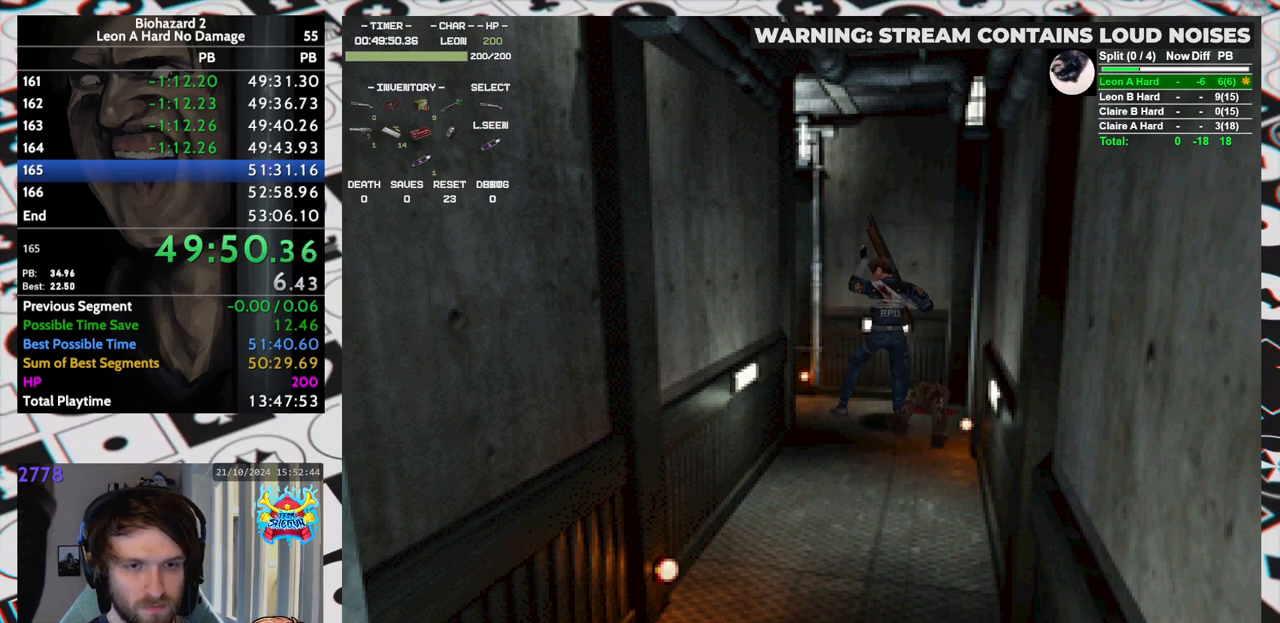
{"keys": ["up"], "events": []}
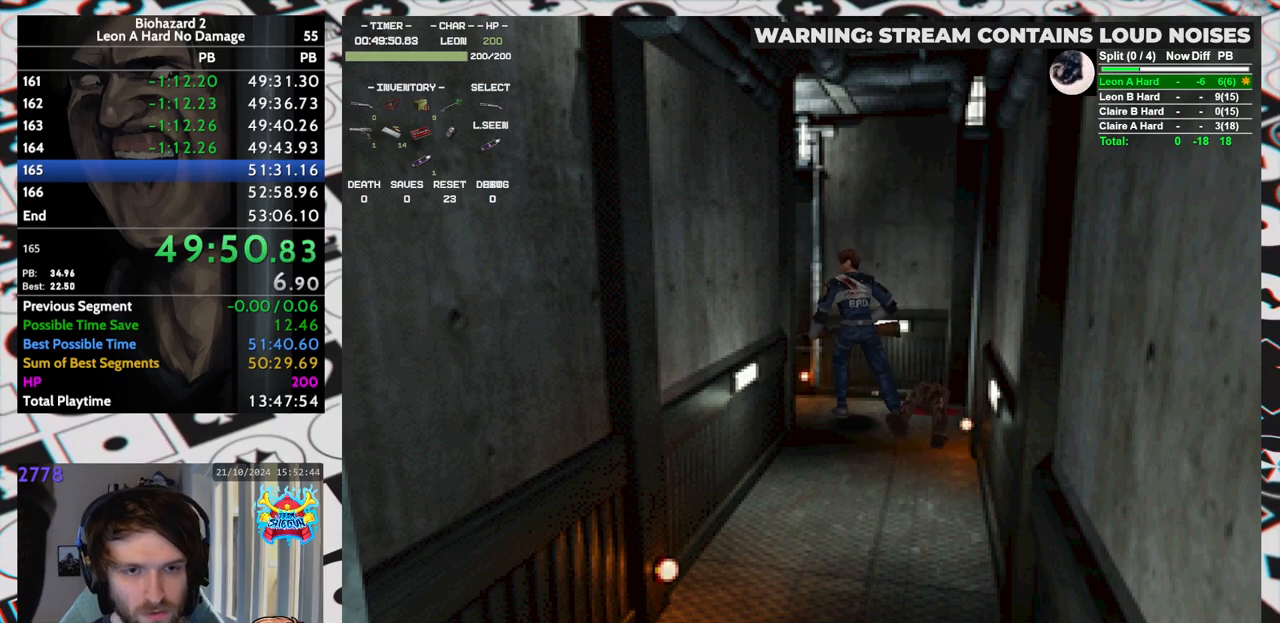
{"keys": ["up"], "events": []}
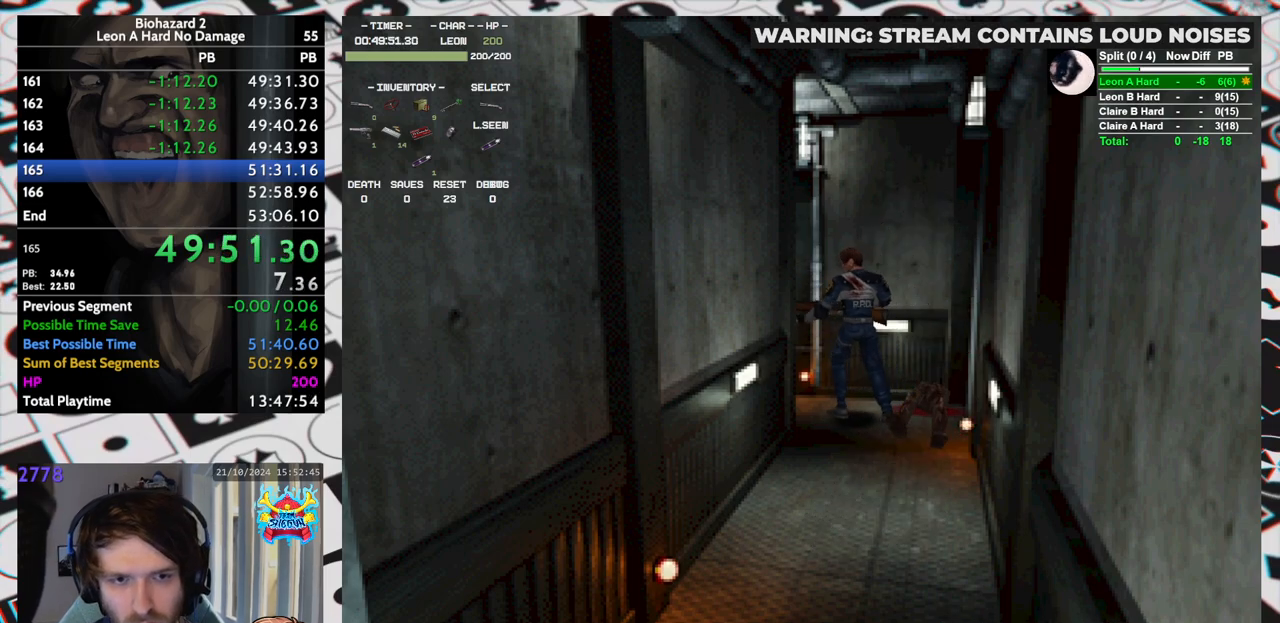
{"keys": ["run", "up"], "events": [[300, "right", "down"], [300, "run", "down"], [450, "right", "up"]]}
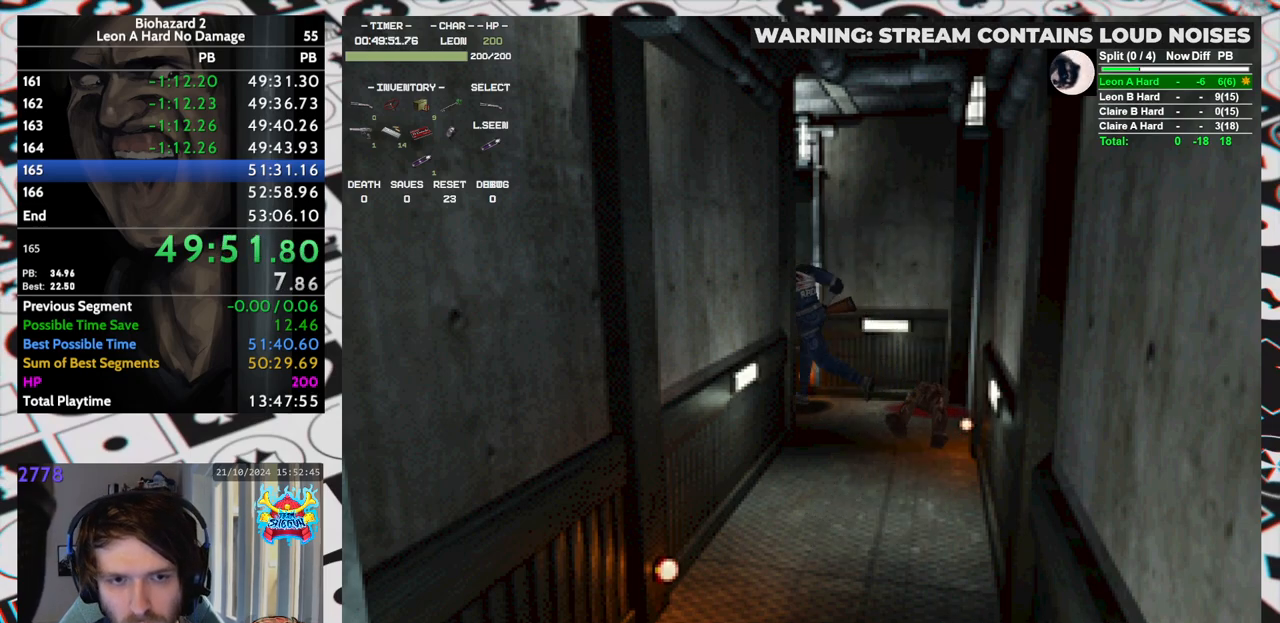
{"keys": ["run", "up"], "events": []}
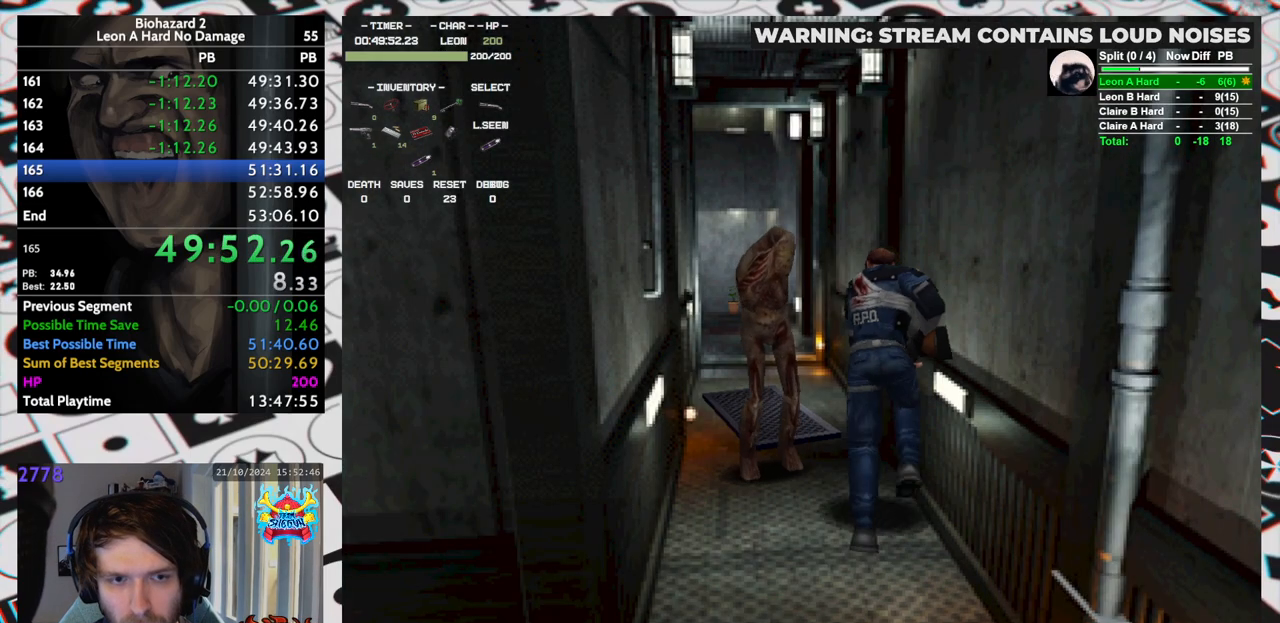
{"keys": ["run", "up"], "events": [[150, "left", "down"], [233, "left", "up"]]}